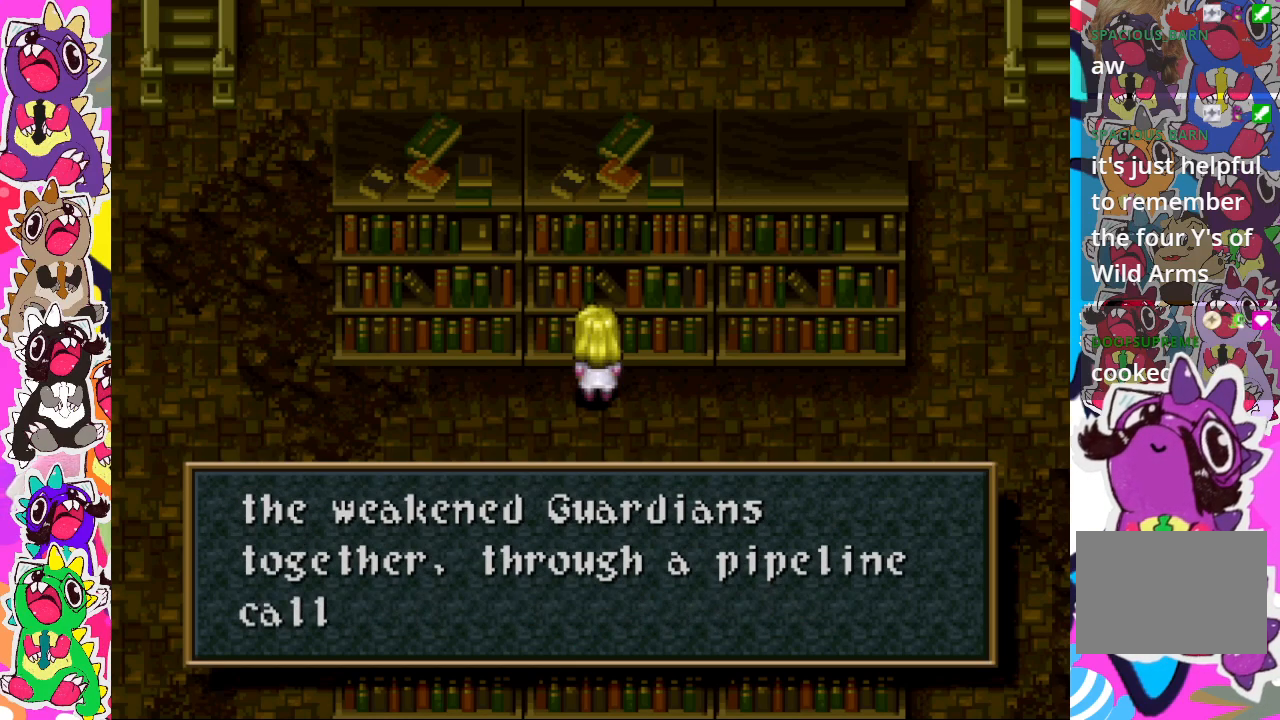
Gameplay with a controller (PlayStation layout); each line is a JSON object with the inputs held at the frame after it. "events" lists button and stick changes between this image and that frame as [ms after this image, input, new state], when the widget could be followed in between. Not read: L3 R3.
{"buttons": [], "left_stick": "center", "right_stick": "center", "events": []}
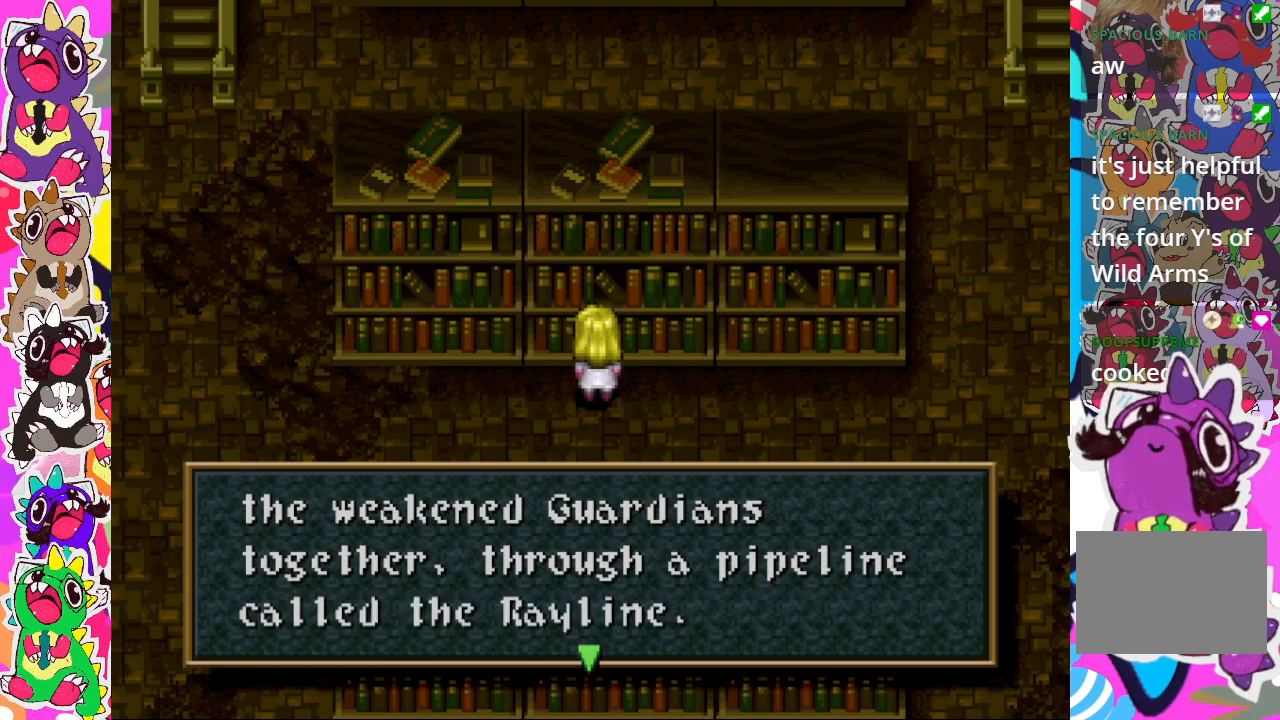
{"buttons": [], "left_stick": "center", "right_stick": "center", "events": []}
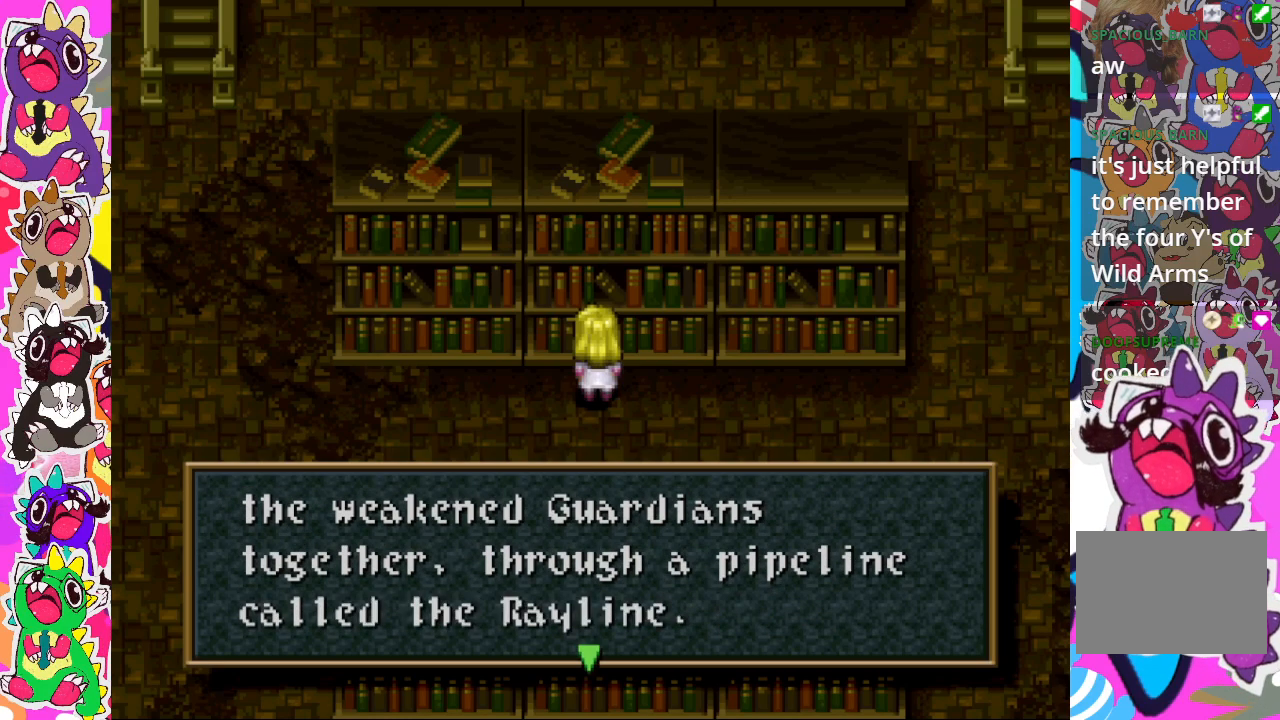
{"buttons": [], "left_stick": "center", "right_stick": "center", "events": []}
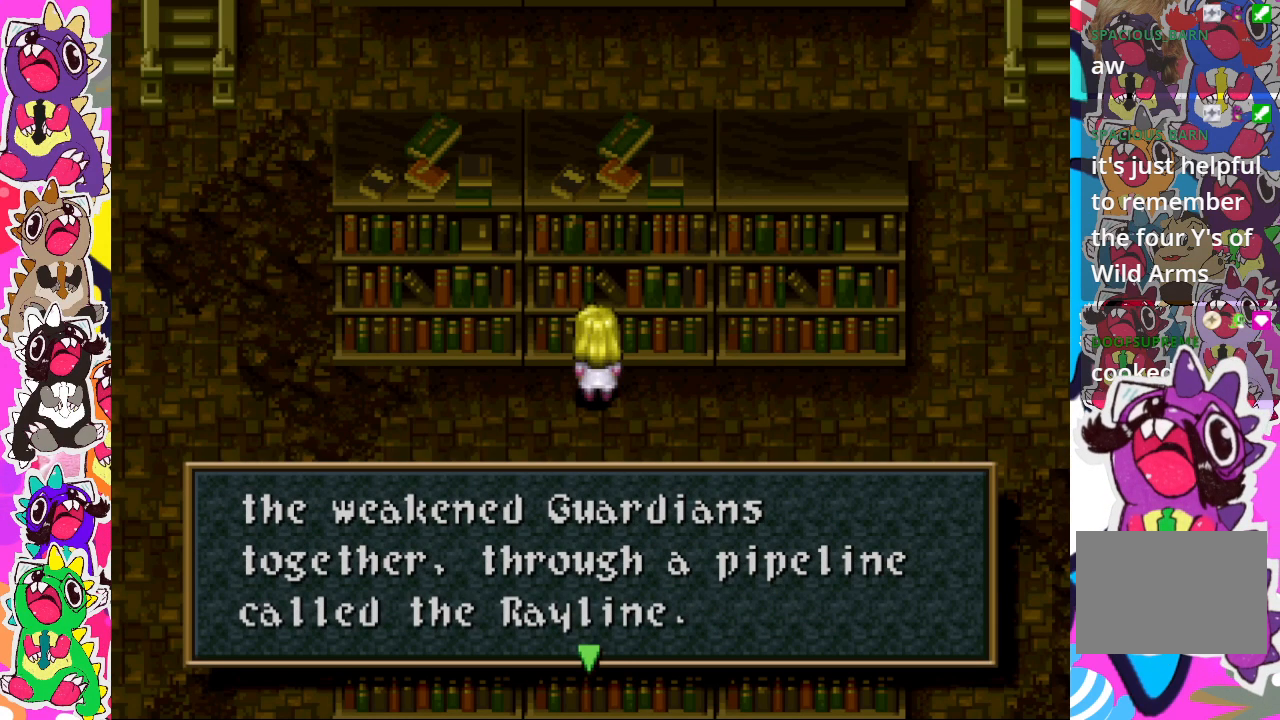
{"buttons": [], "left_stick": "center", "right_stick": "center", "events": []}
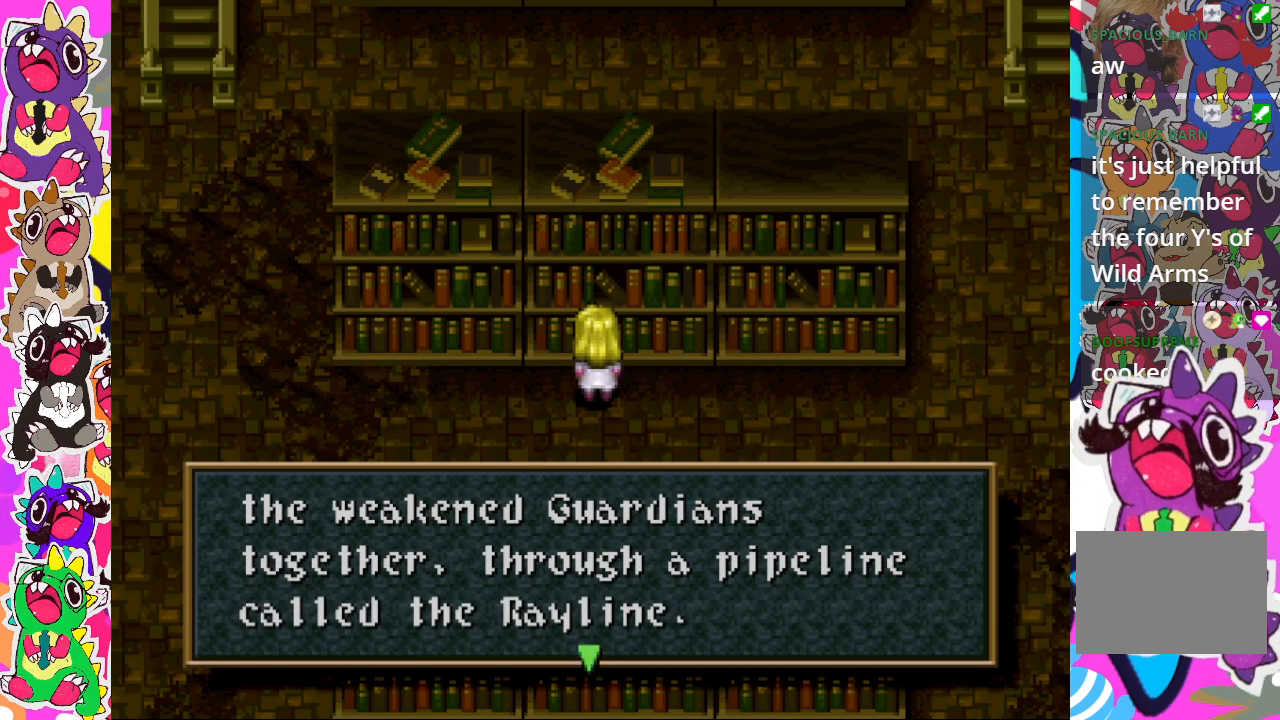
{"buttons": [], "left_stick": "center", "right_stick": "center", "events": []}
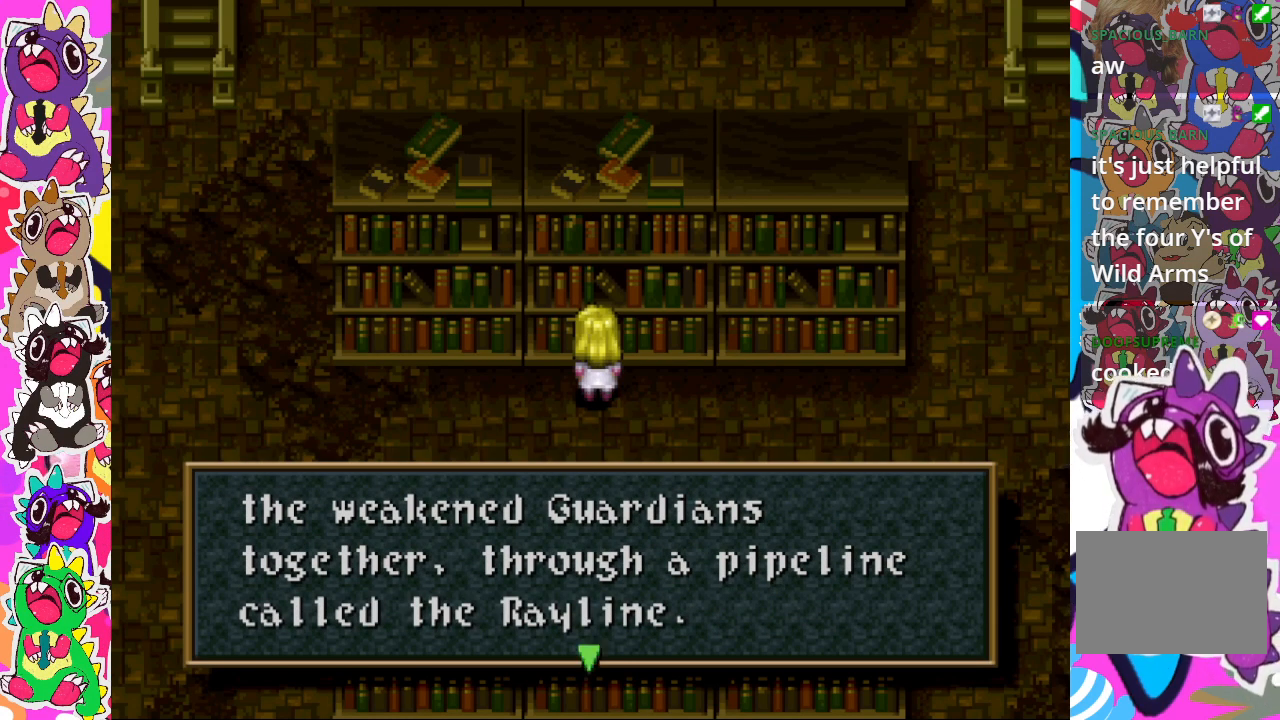
{"buttons": [], "left_stick": "center", "right_stick": "center", "events": []}
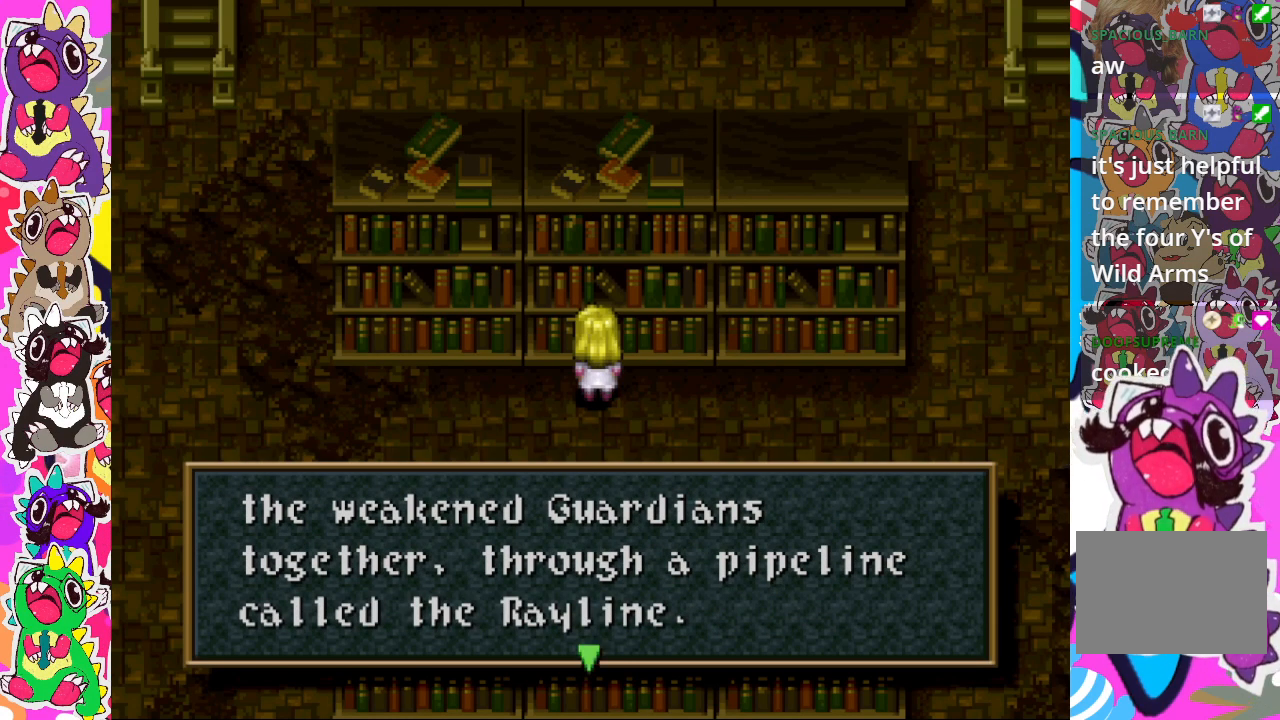
{"buttons": [], "left_stick": "center", "right_stick": "center", "events": []}
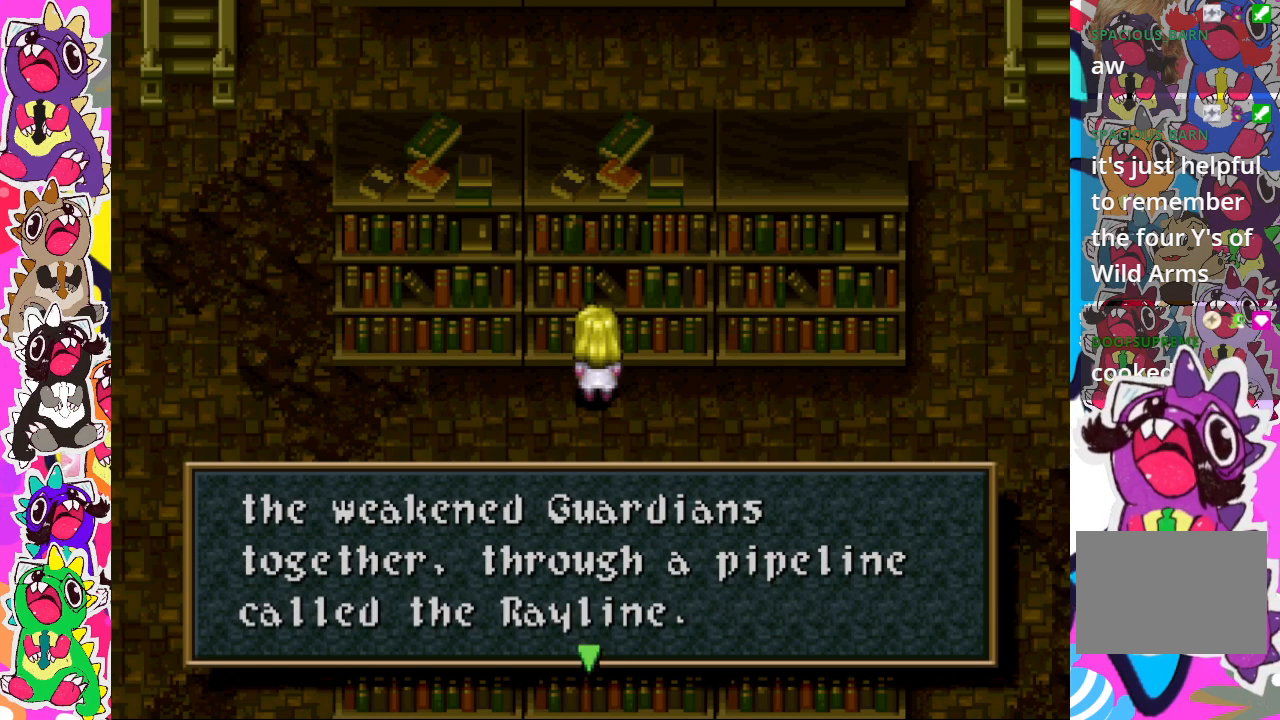
{"buttons": [], "left_stick": "center", "right_stick": "center", "events": [[283, "CROSS", "down"], [417, "CROSS", "up"]]}
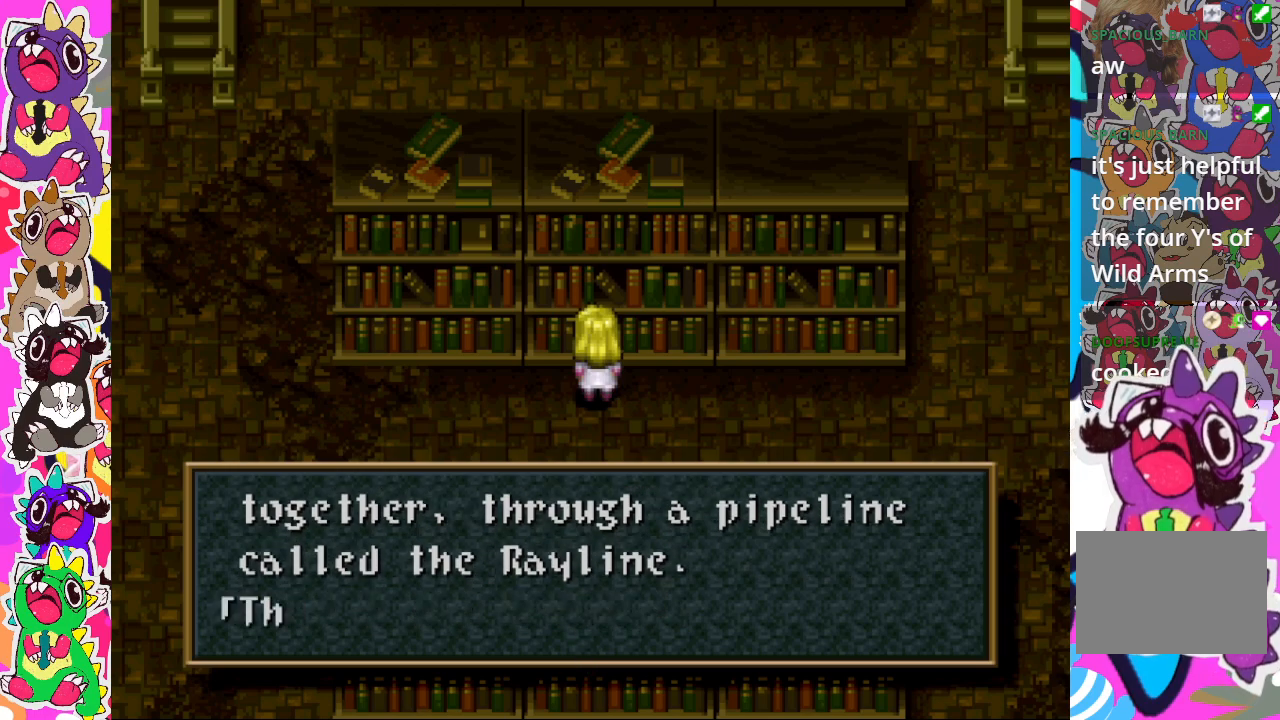
{"buttons": [], "left_stick": "center", "right_stick": "center", "events": []}
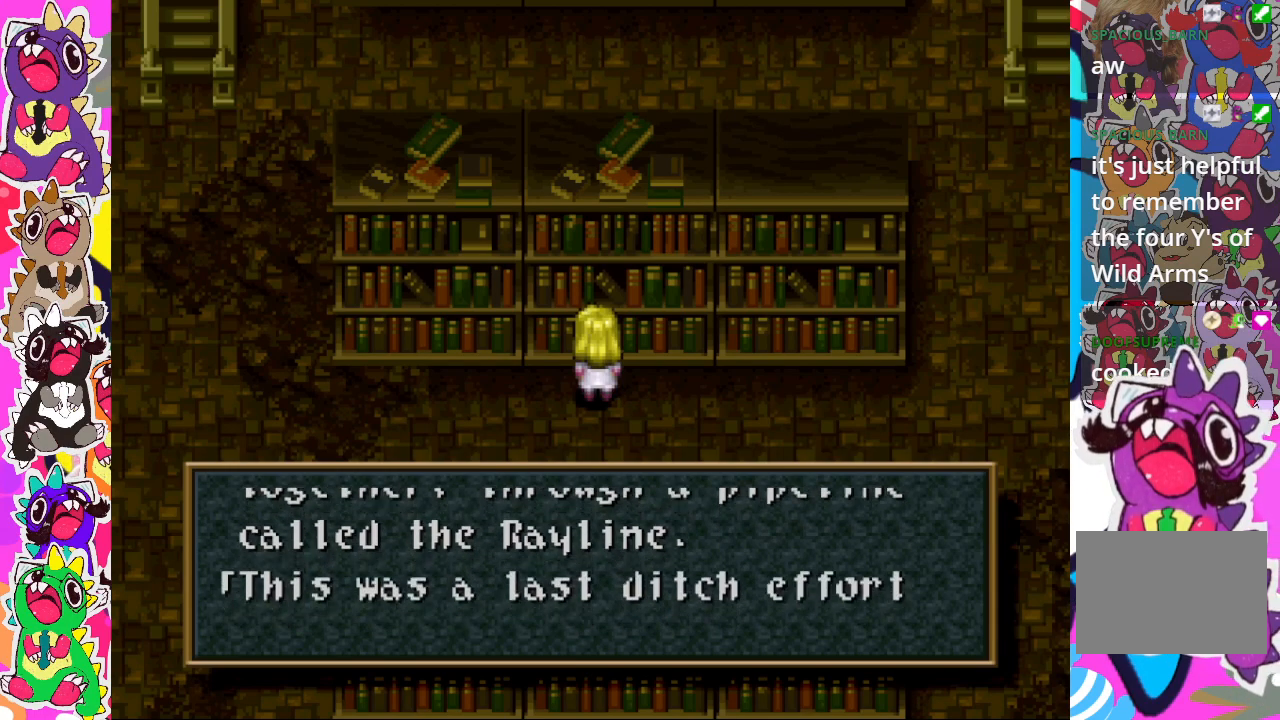
{"buttons": [], "left_stick": "center", "right_stick": "center", "events": []}
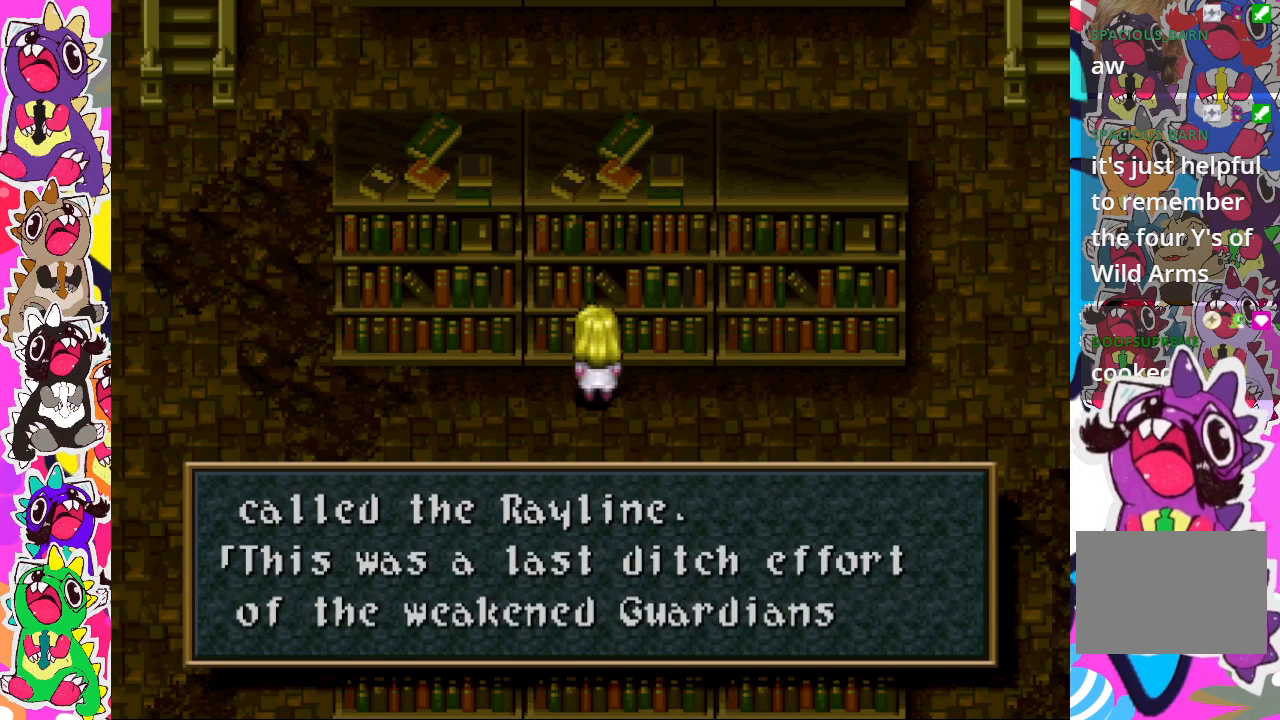
{"buttons": [], "left_stick": "center", "right_stick": "center", "events": []}
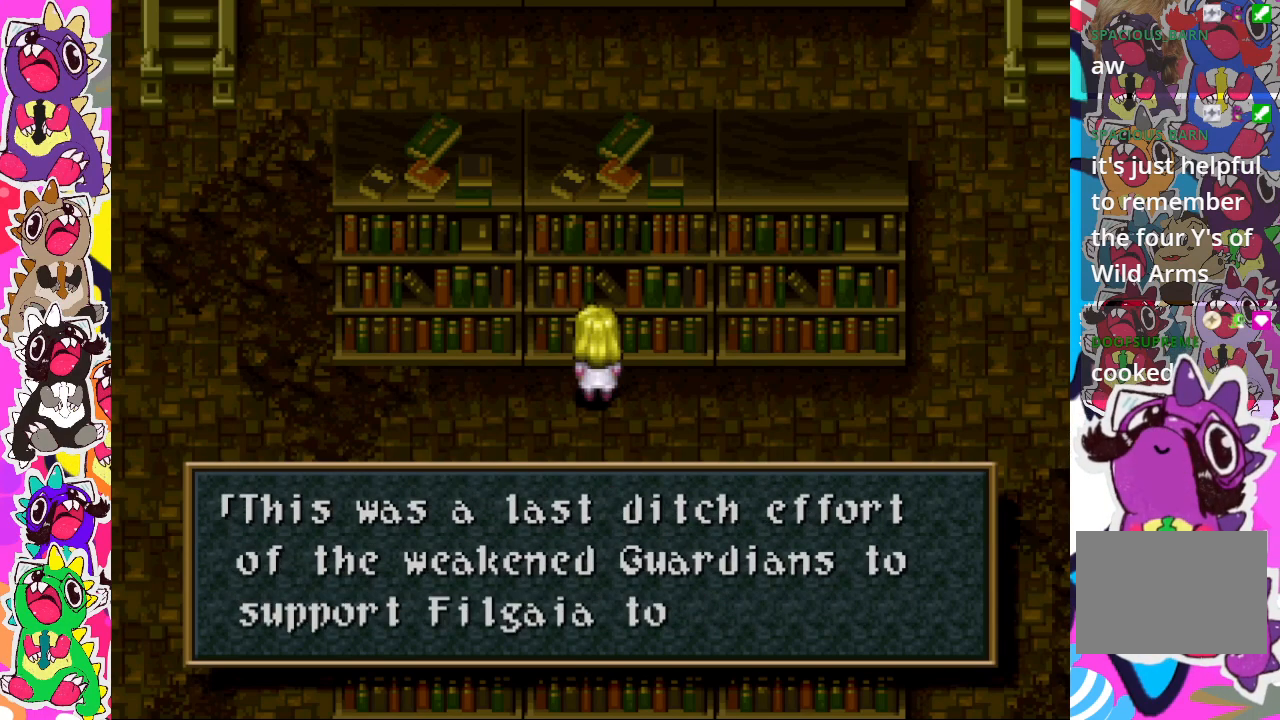
{"buttons": [], "left_stick": "center", "right_stick": "center", "events": []}
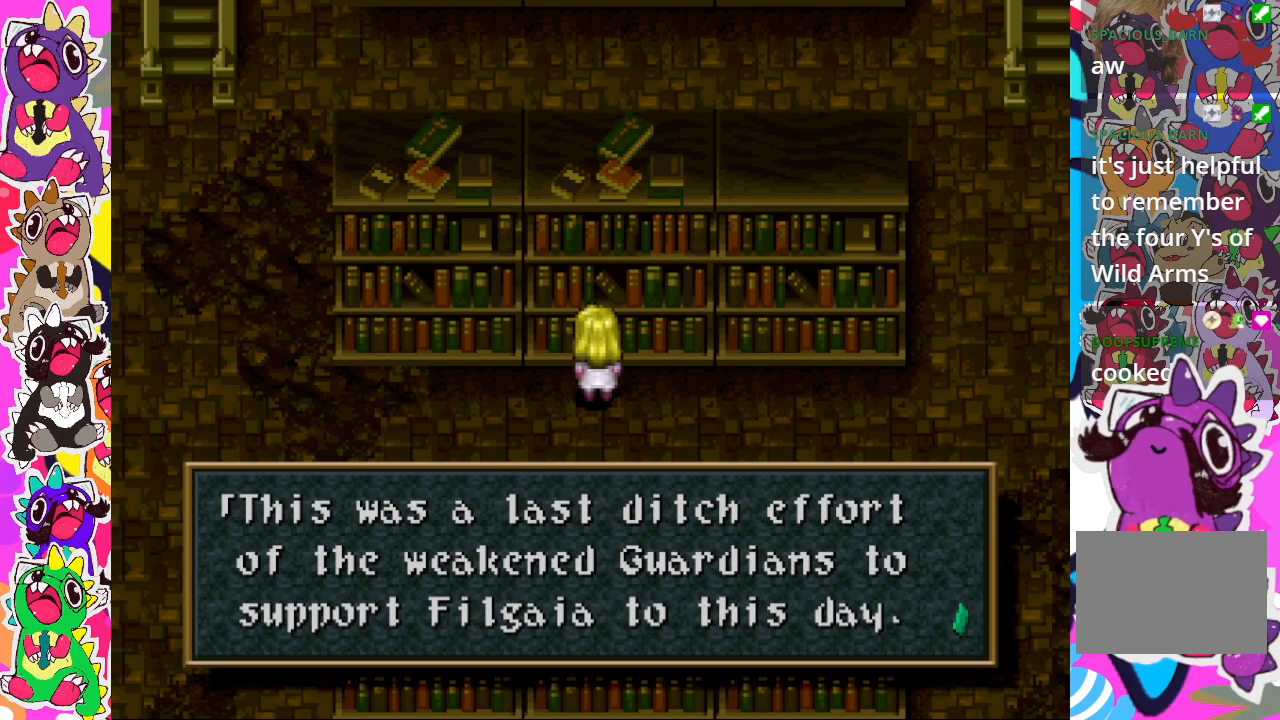
{"buttons": [], "left_stick": "center", "right_stick": "center", "events": []}
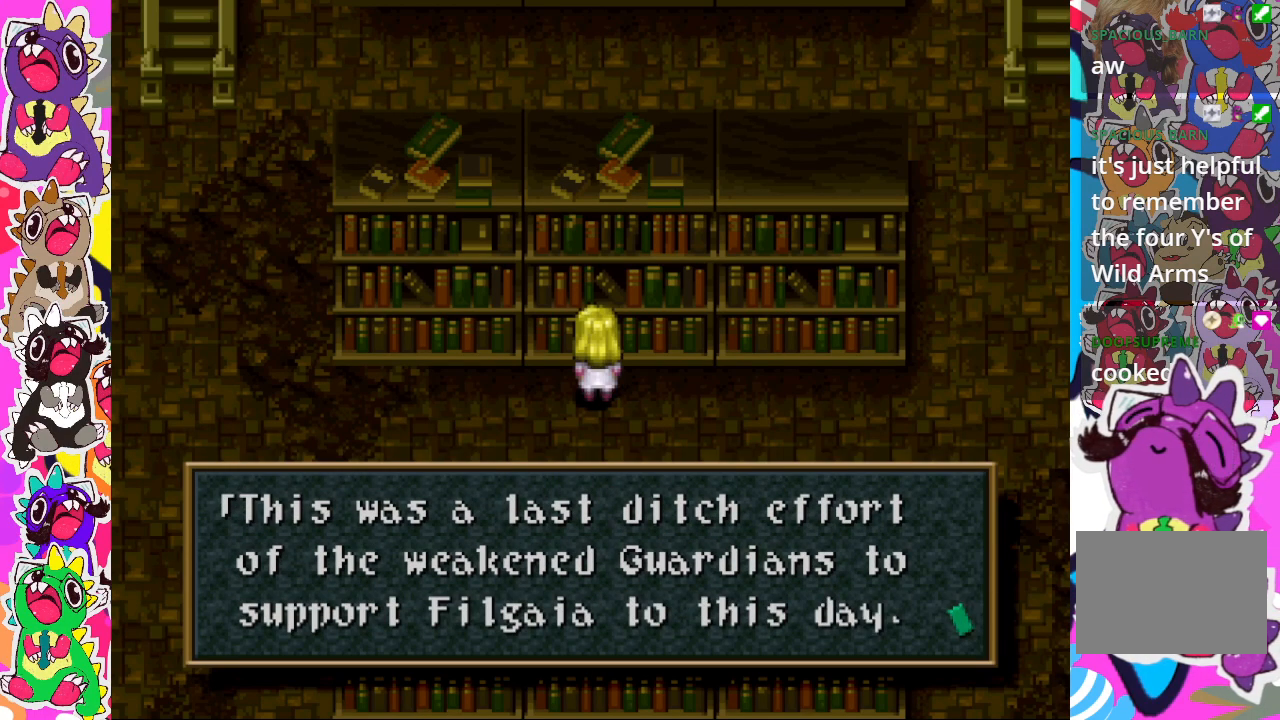
{"buttons": [], "left_stick": "center", "right_stick": "center", "events": []}
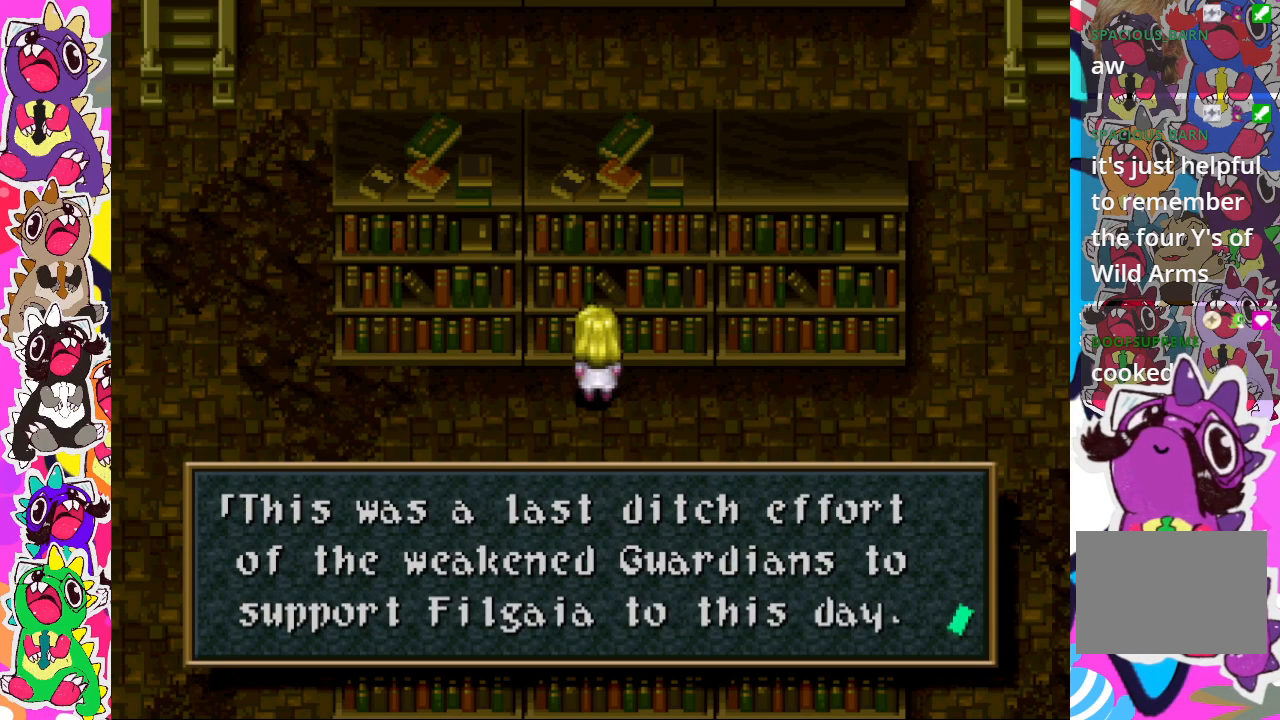
{"buttons": ["CROSS"], "left_stick": "center", "right_stick": "center", "events": [[417, "CROSS", "down"]]}
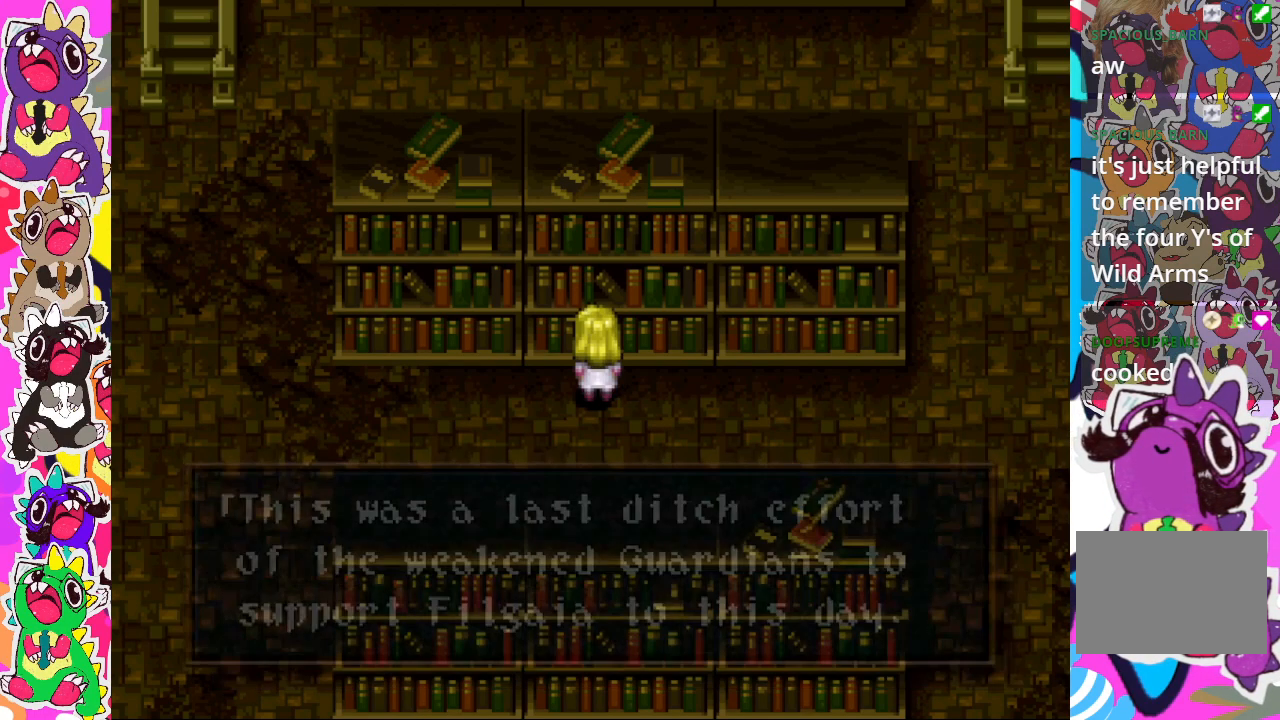
{"buttons": [], "left_stick": "center", "right_stick": "center", "events": [[17, "CROSS", "up"]]}
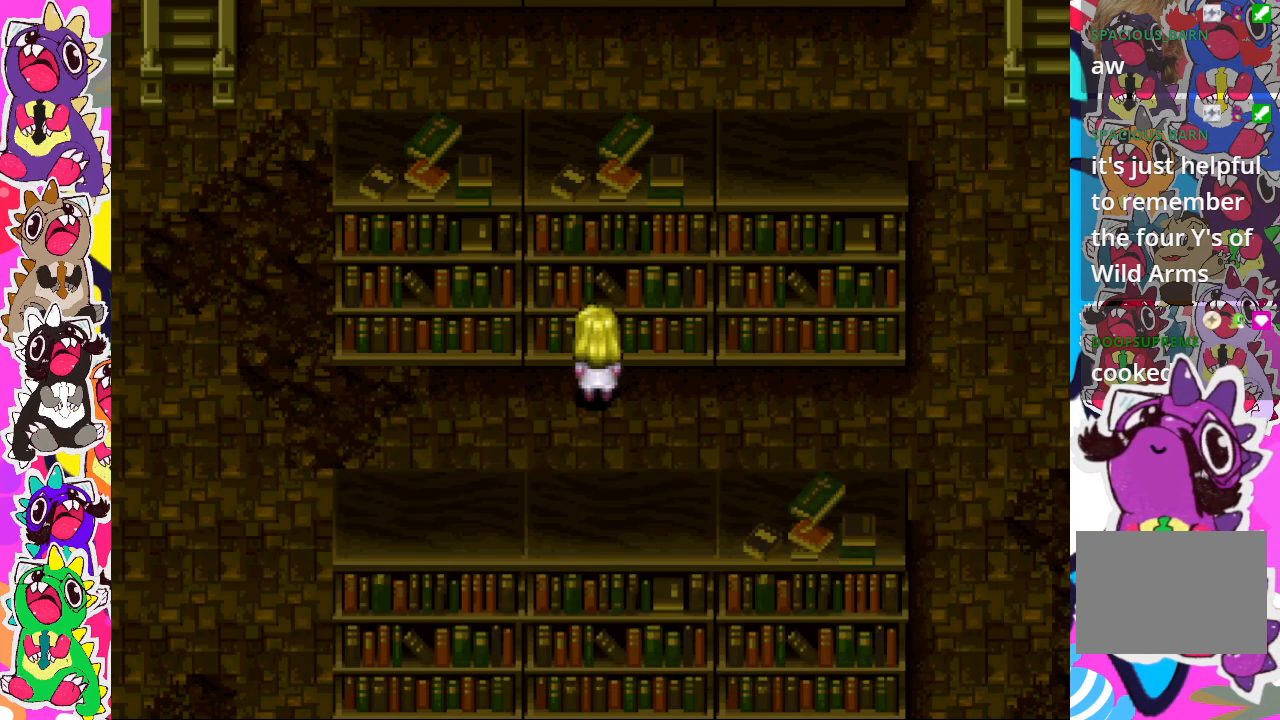
{"buttons": [], "left_stick": "center", "right_stick": "center", "events": [[333, "DPAD_RIGHT", "down"], [467, "DPAD_RIGHT", "up"]]}
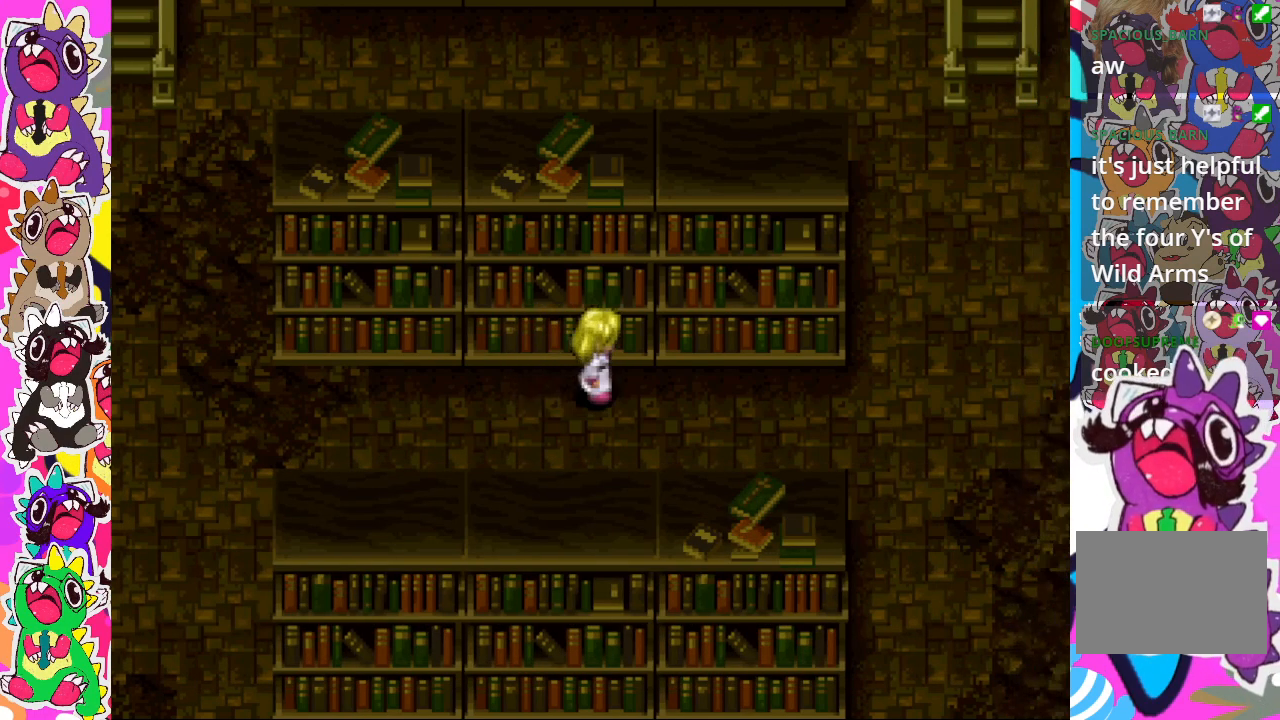
{"buttons": ["DPAD_RIGHT"], "left_stick": "center", "right_stick": "center", "events": [[150, "DPAD_RIGHT", "down"]]}
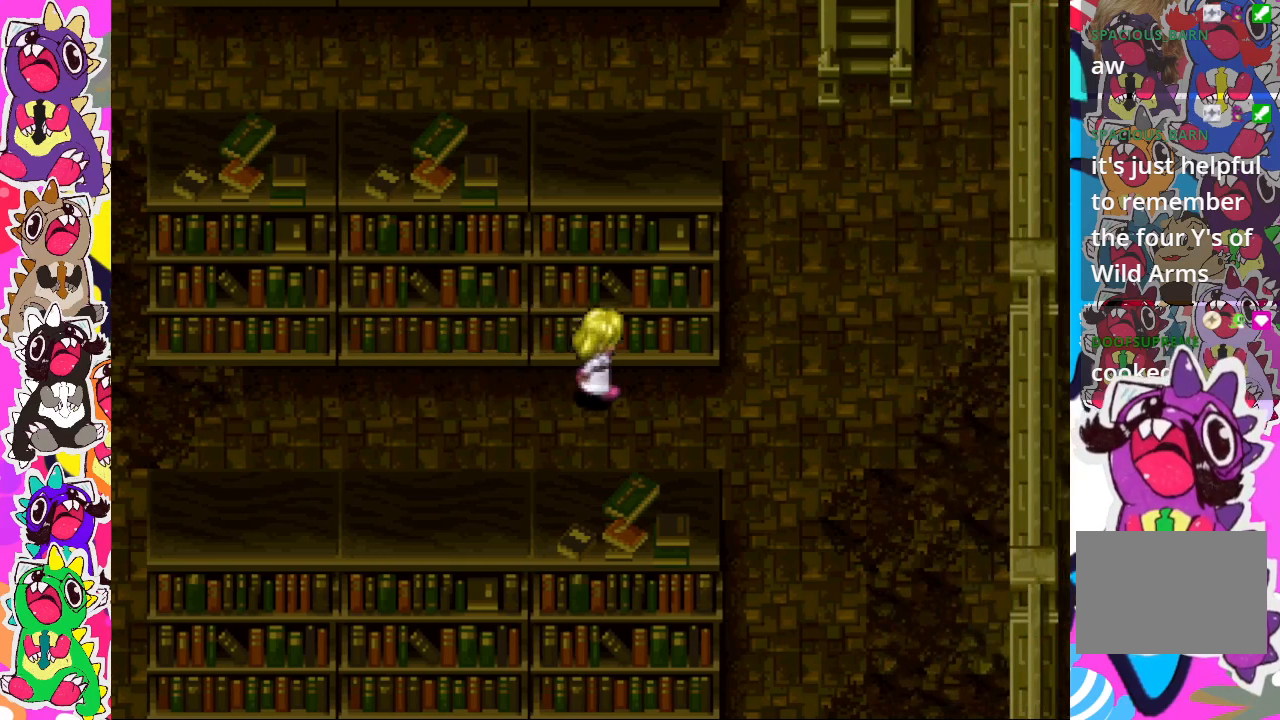
{"buttons": ["CROSS"], "left_stick": "center", "right_stick": "center", "events": [[50, "DPAD_RIGHT", "up"], [150, "DPAD_UP", "down"], [350, "CROSS", "down"], [350, "DPAD_UP", "up"]]}
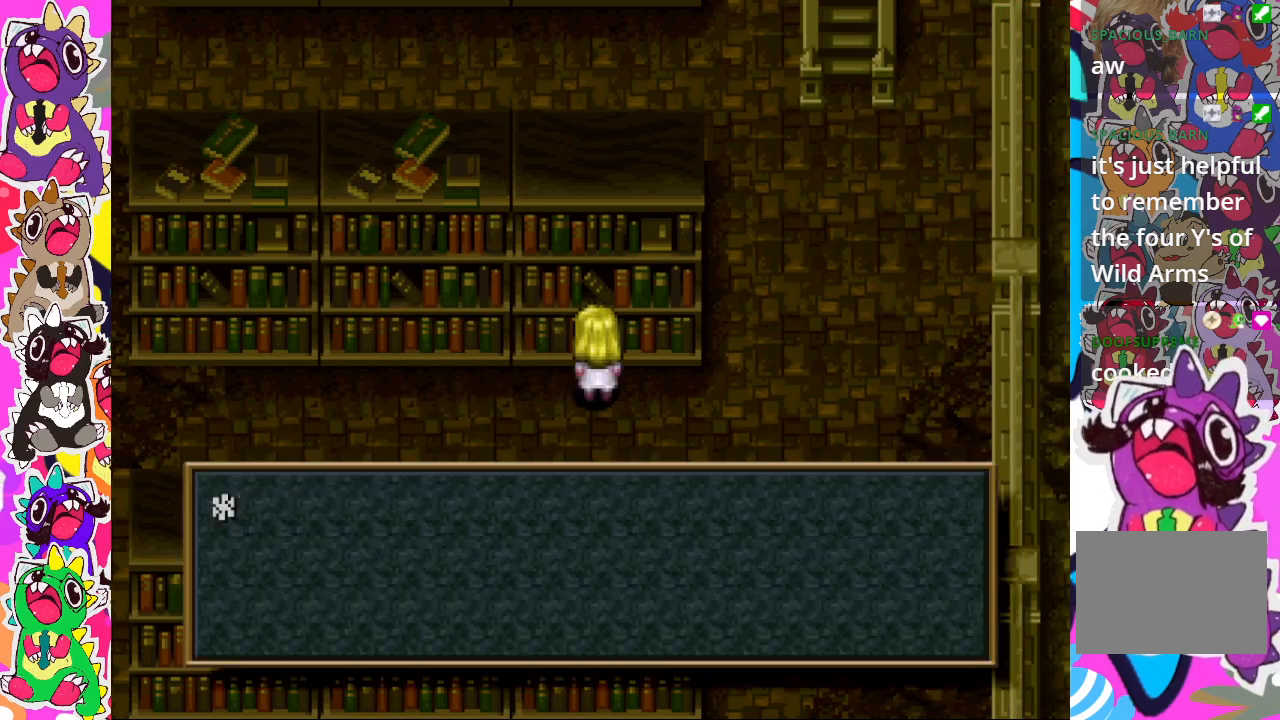
{"buttons": [], "left_stick": "center", "right_stick": "center", "events": [[50, "CROSS", "up"]]}
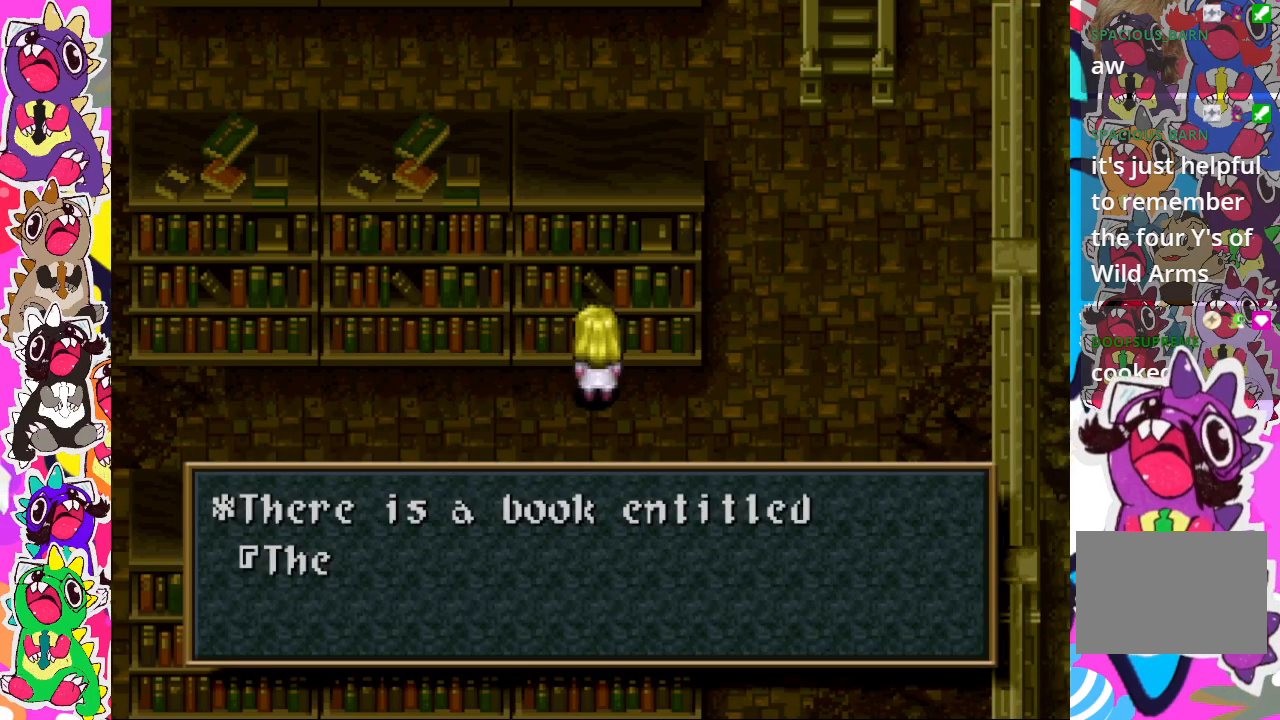
{"buttons": [], "left_stick": "center", "right_stick": "center", "events": []}
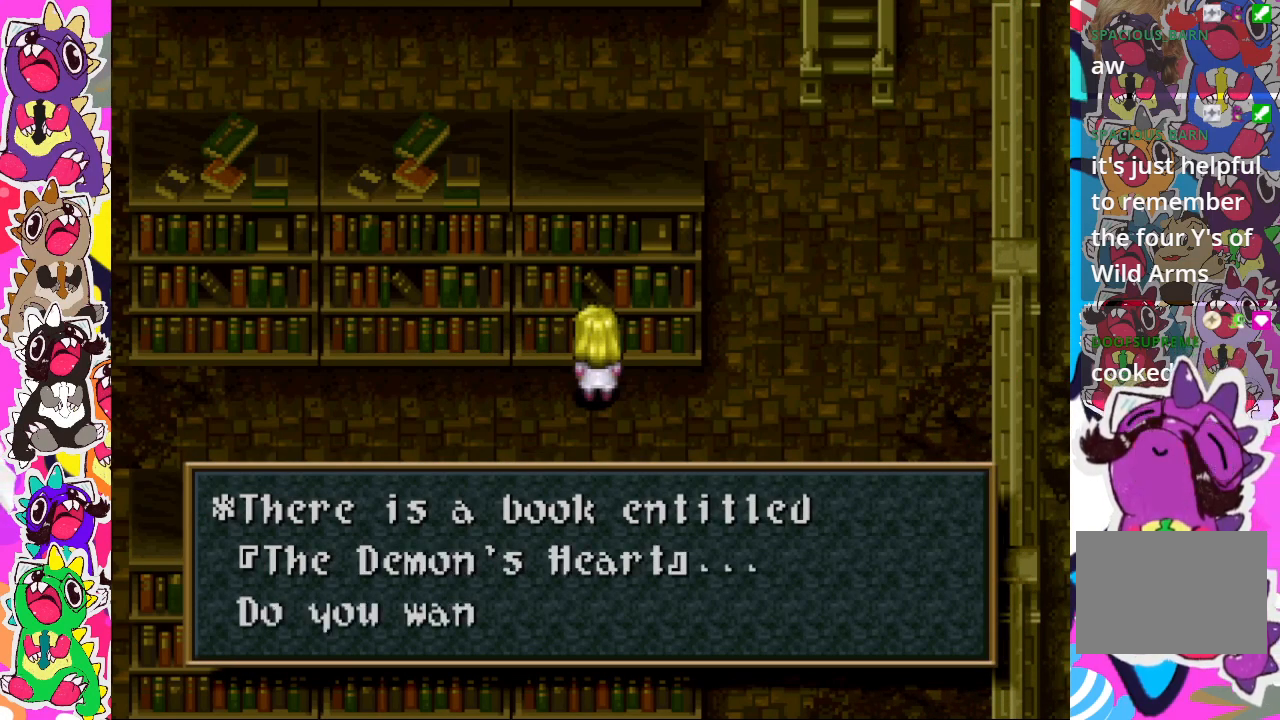
{"buttons": [], "left_stick": "center", "right_stick": "center", "events": []}
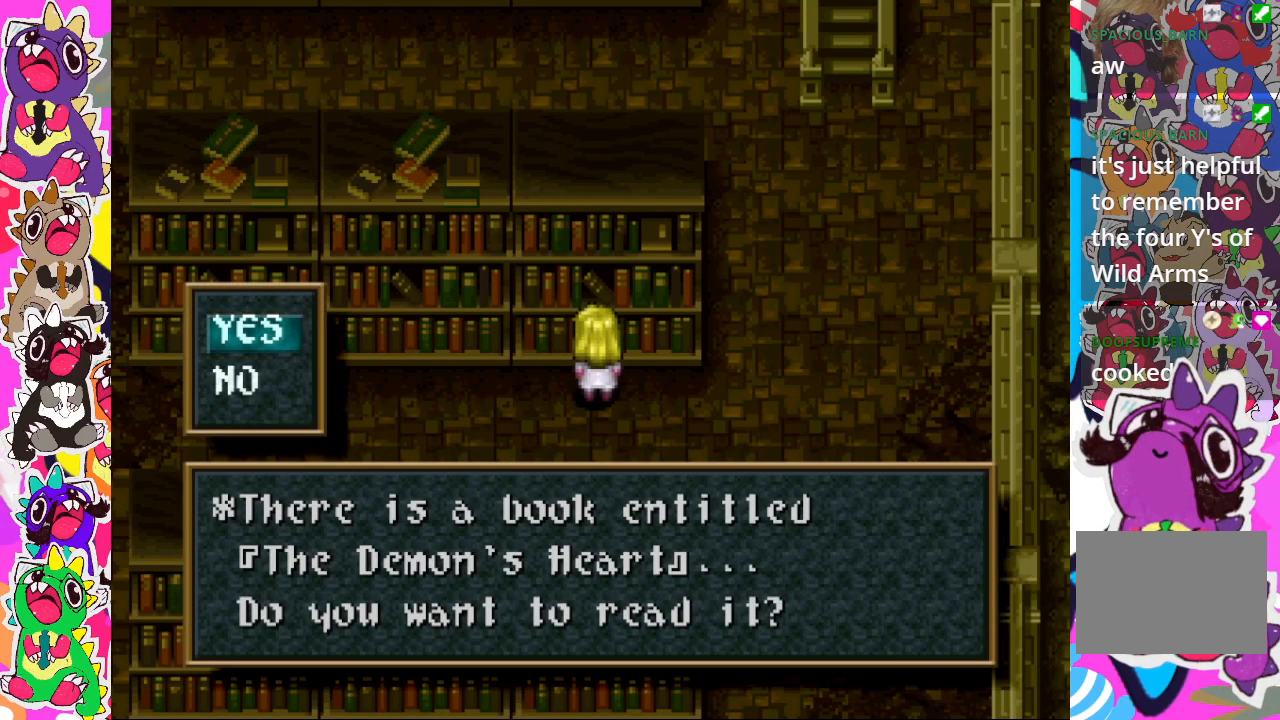
{"buttons": [], "left_stick": "center", "right_stick": "center", "events": []}
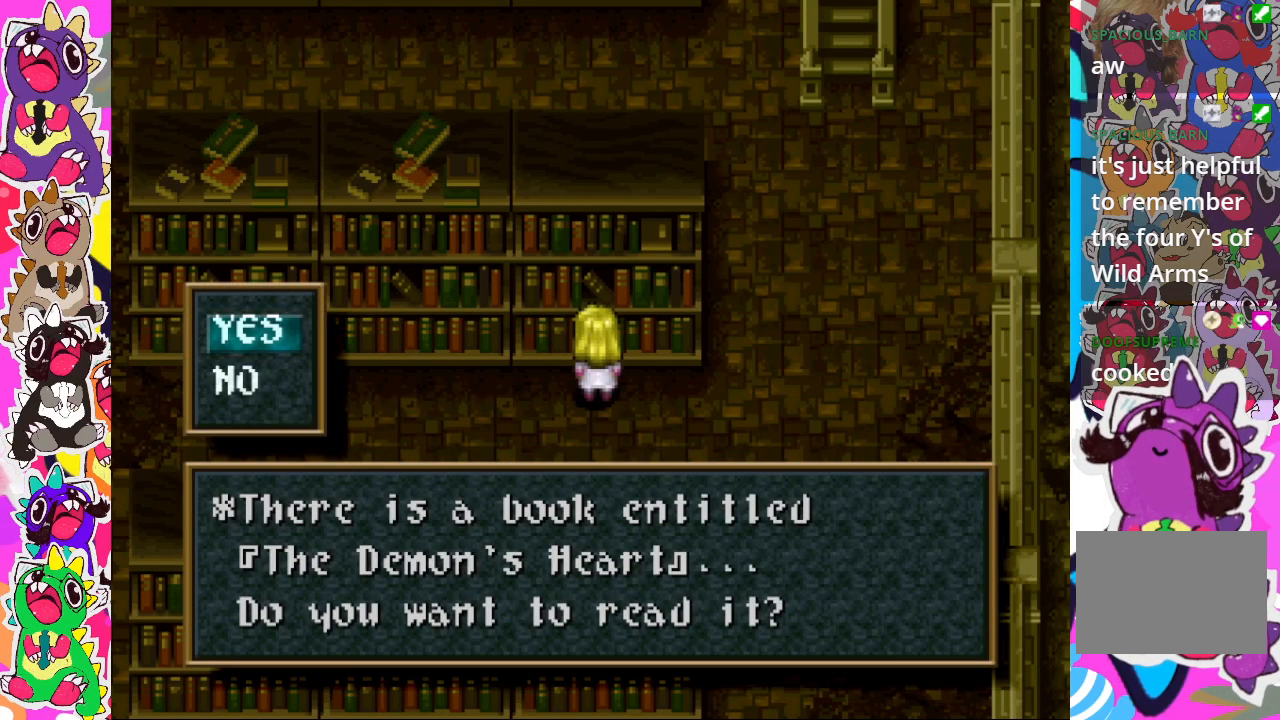
{"buttons": ["CROSS"], "left_stick": "center", "right_stick": "center", "events": [[467, "CROSS", "down"]]}
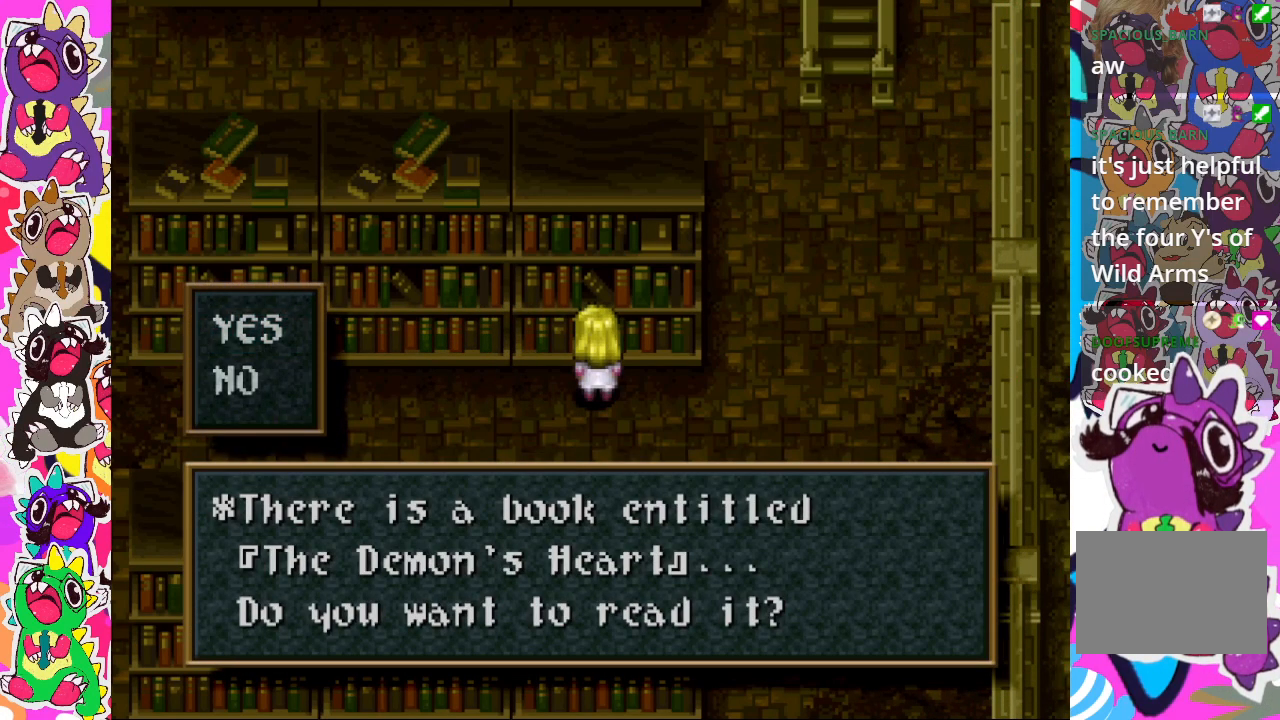
{"buttons": [], "left_stick": "center", "right_stick": "center", "events": [[117, "CROSS", "up"]]}